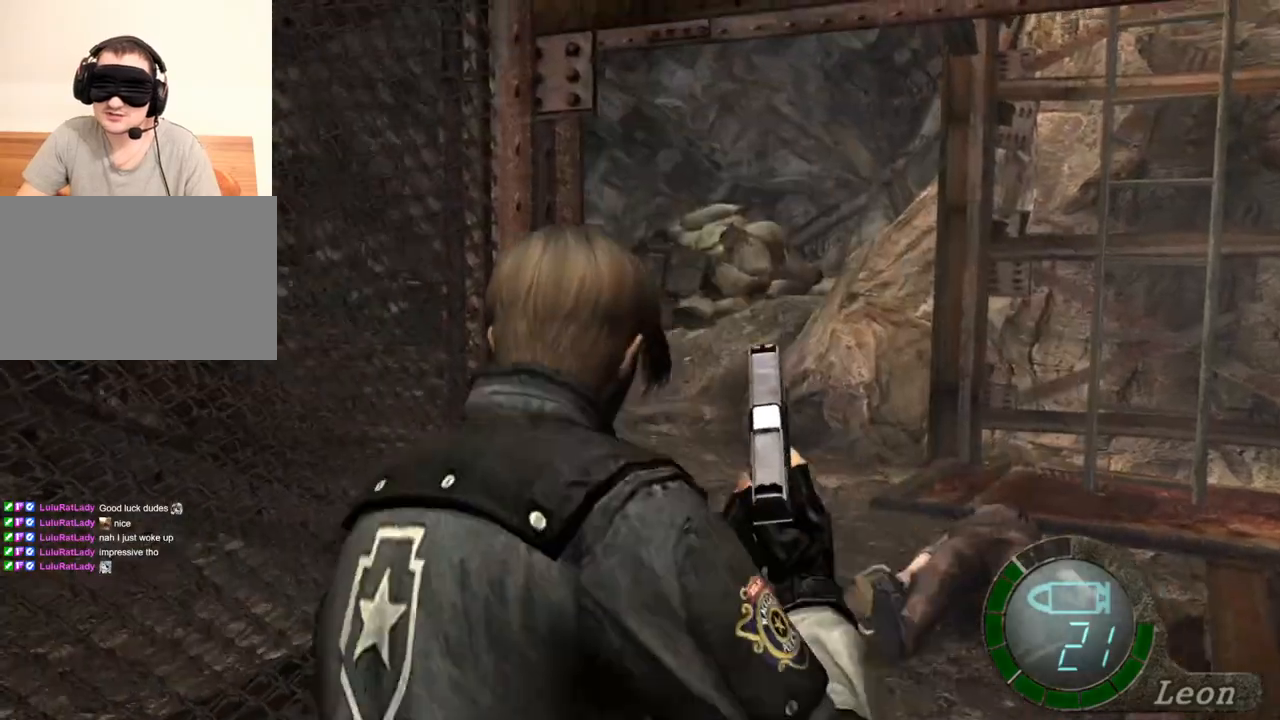
Gameplay with keyboard and mouse; each line is a JSON object with the keys and mouse buttons held at the frame after it. "events" lists presses ("down") and releases ("up") of "1", "2", "3", "4", "5", "a", "alt", "b", "c", "ctrl", "d", "e", "f", "g", "q", "r", "s", "shift", "space", "t", "tab", "tilde", "v", "w", "x", "z", "mouse_left", "mouse_wheel", "mouse_right", "mouse_mb4" and "mouse_mb5" between this image and that frame as [ms after this image, input, new state], when the widget could be followed in between. "mouse_left", "mouse_wheel", "mouse_right", "mouse_mb4", "mouse_mb5" = the "left", "wheel", "right", "mb4", "mb5" buttons of the "mouse" list. No other keys are recorded. "wheel" means that the mouse wheel is clicked or scrolled. Mouse movement is not recorded.
{"keys": ["shift", "w"], "mouse": [], "events": []}
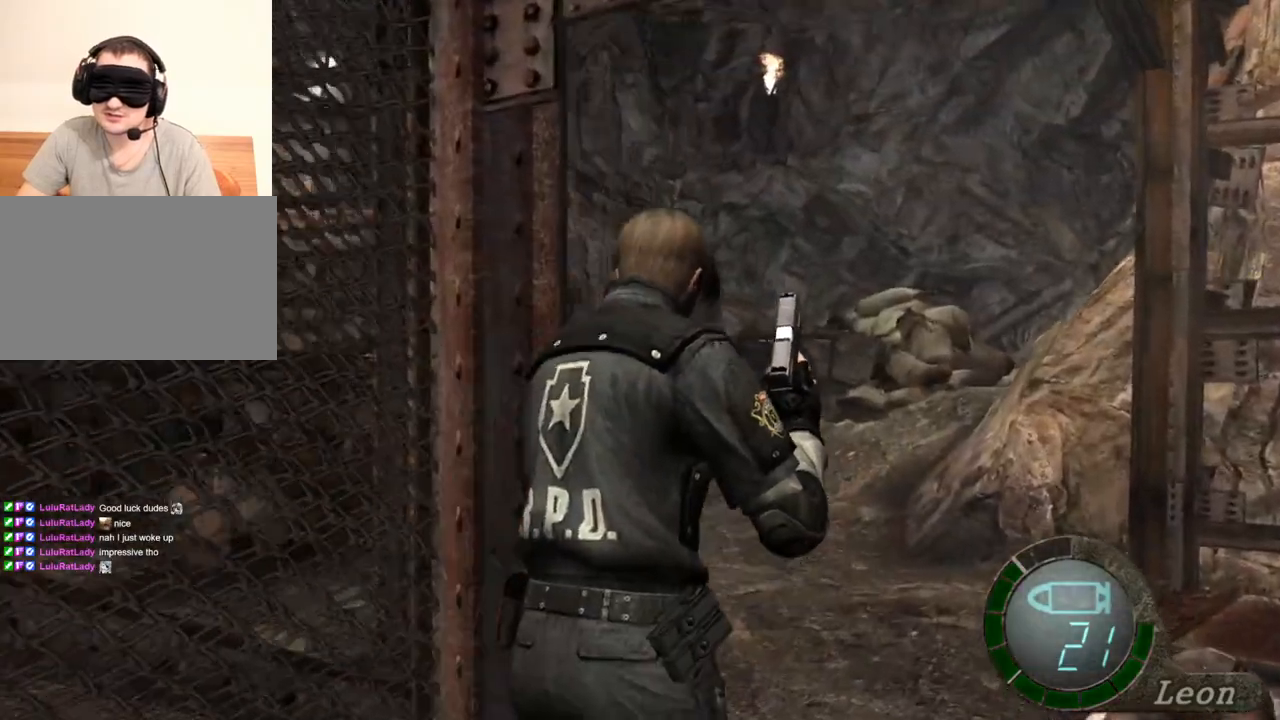
{"keys": ["shift", "w"], "mouse": [], "events": []}
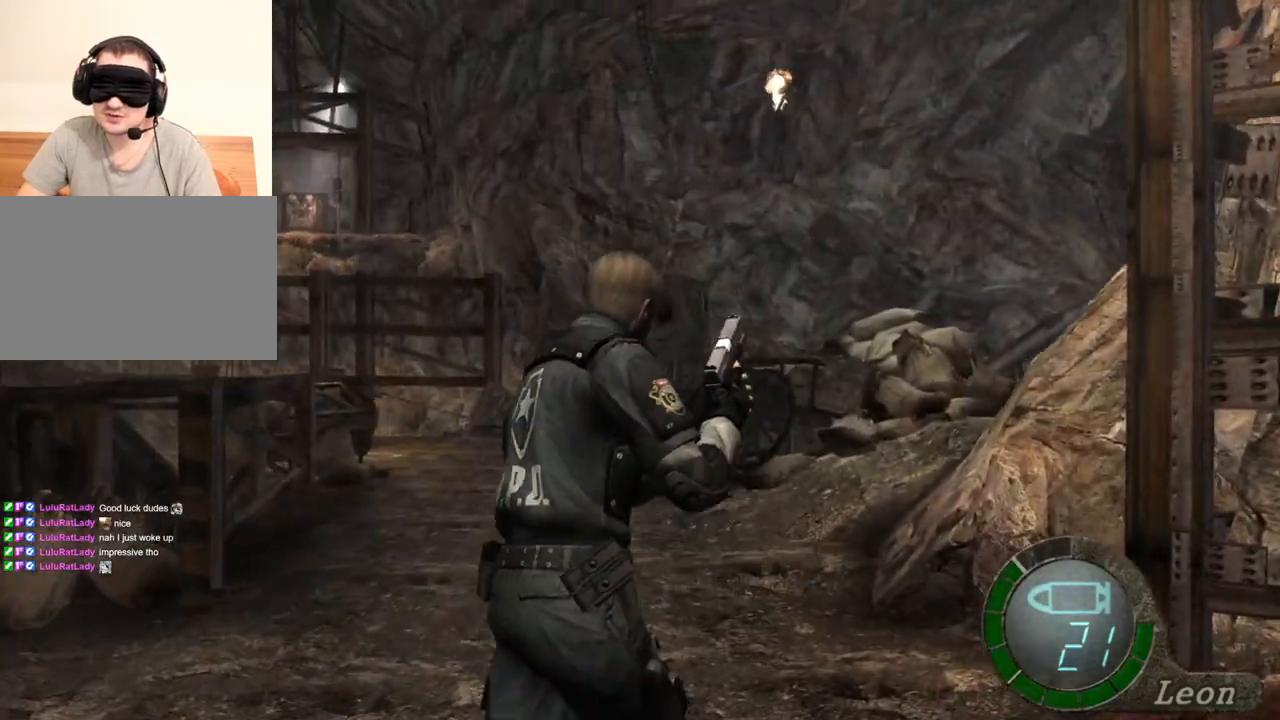
{"keys": [], "mouse": [], "events": [[133, "shift", "up"], [133, "w", "up"]]}
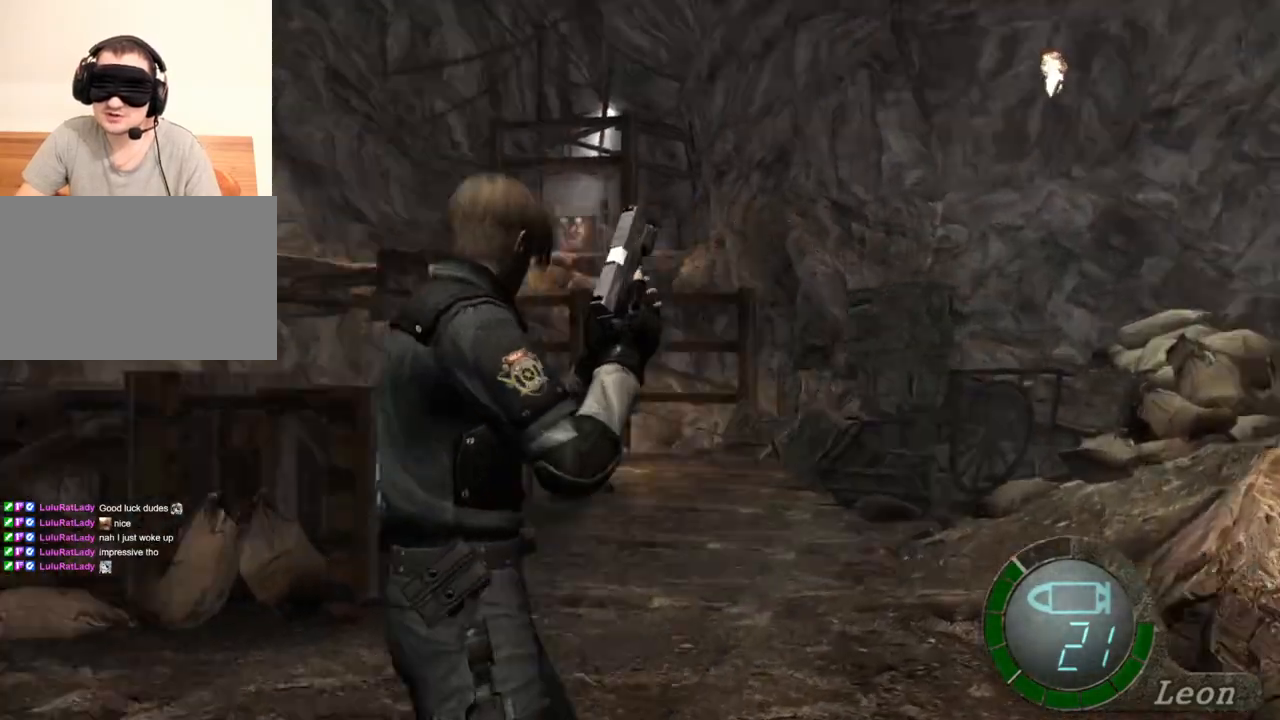
{"keys": [], "mouse": [], "events": [[200, "mouse_right", "down"], [367, "mouse_right", "up"]]}
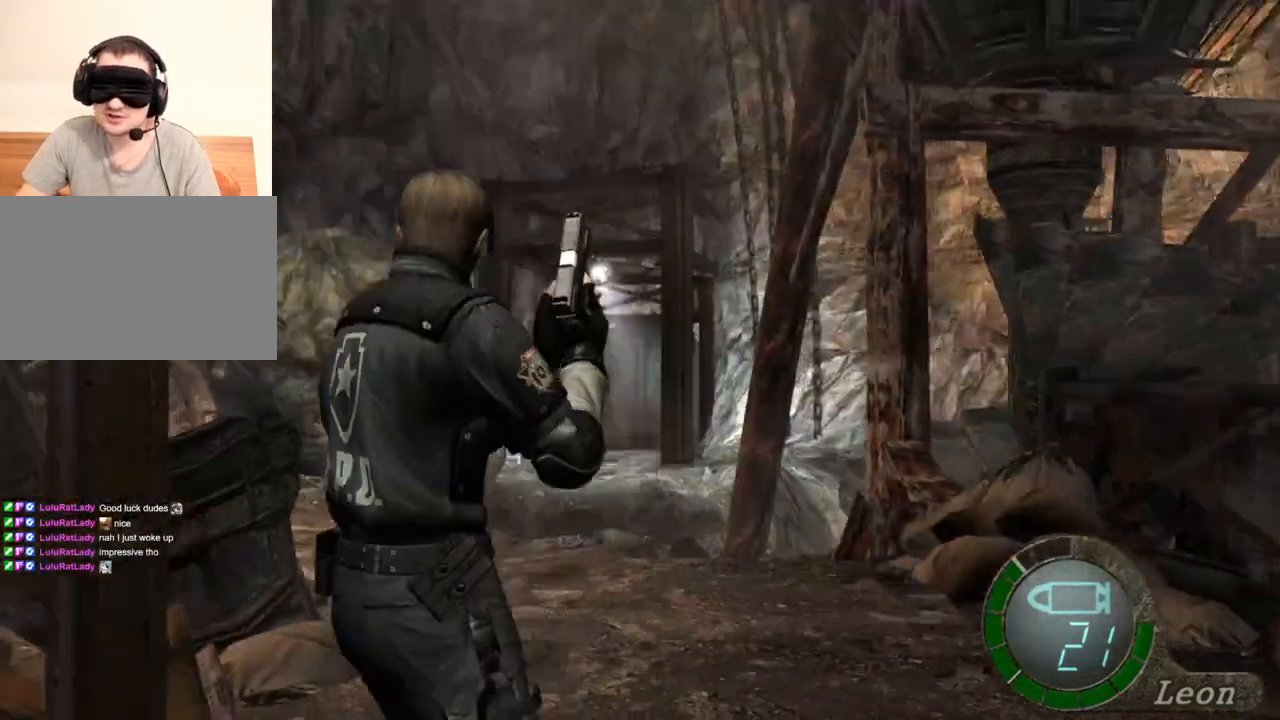
{"keys": ["shift", "w"], "mouse": [], "events": [[167, "shift", "down"], [167, "w", "down"]]}
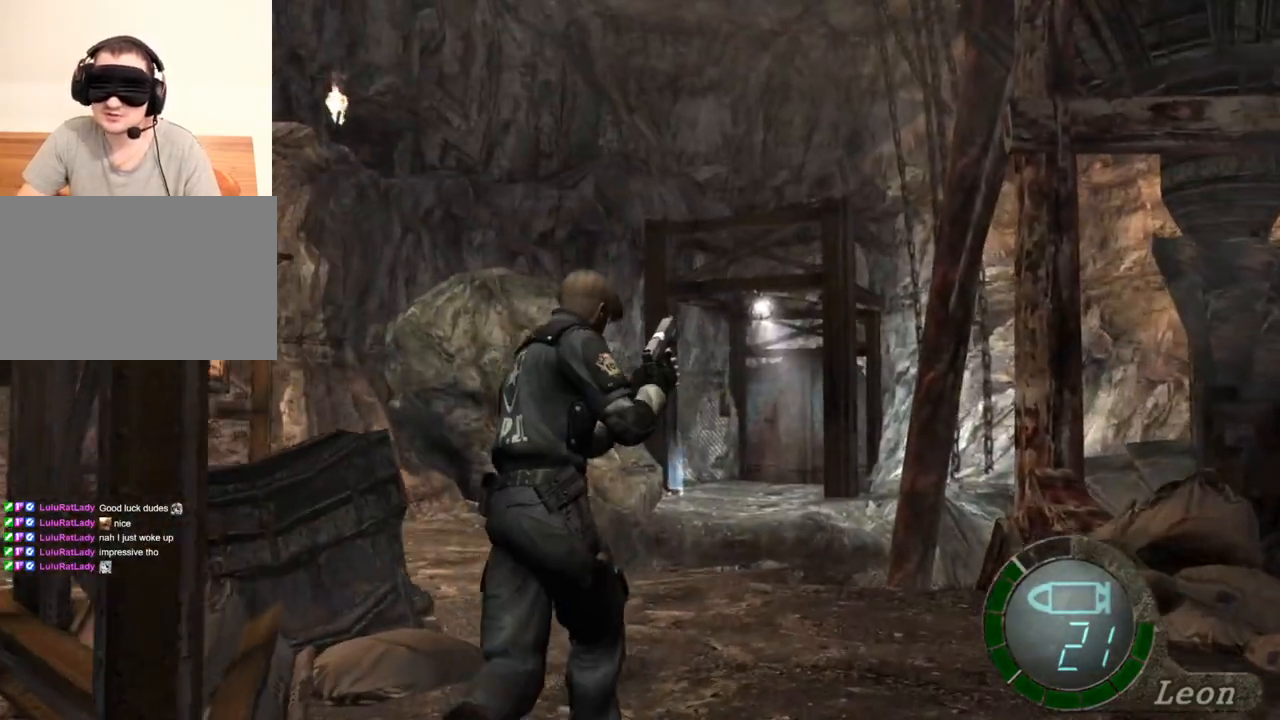
{"keys": ["shift", "w"], "mouse": [], "events": []}
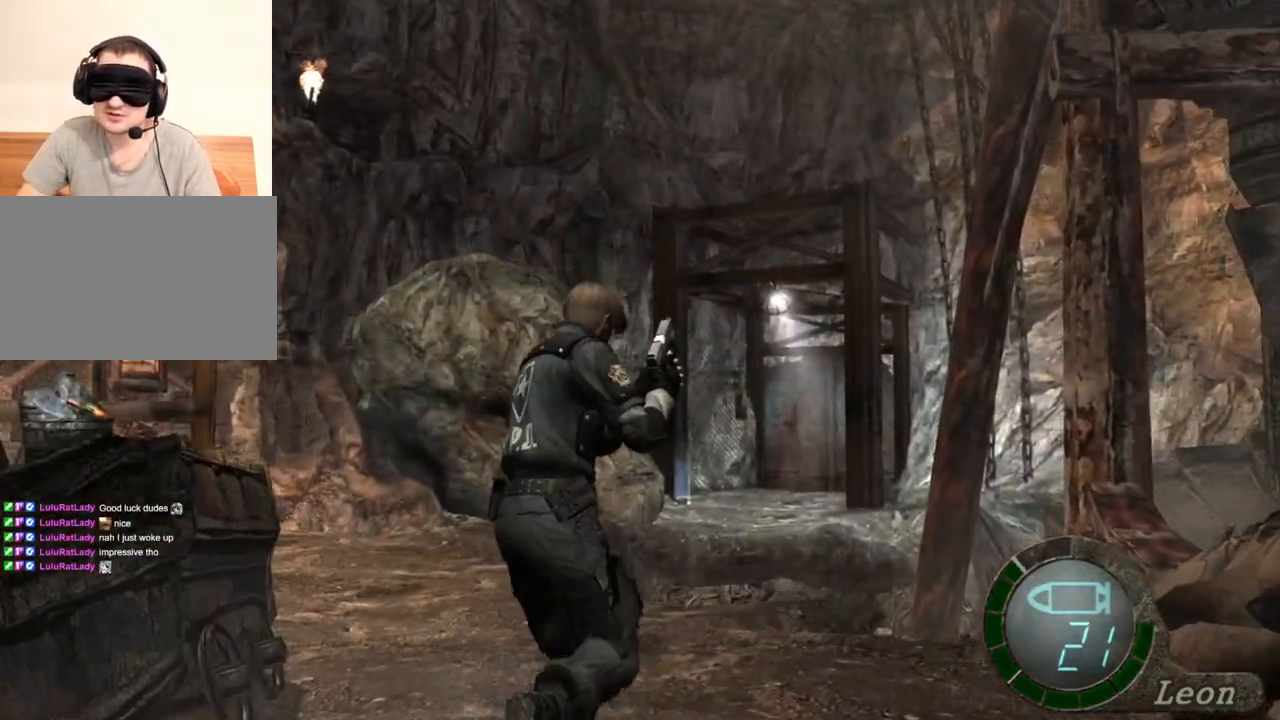
{"keys": ["shift", "w"], "mouse": [], "events": []}
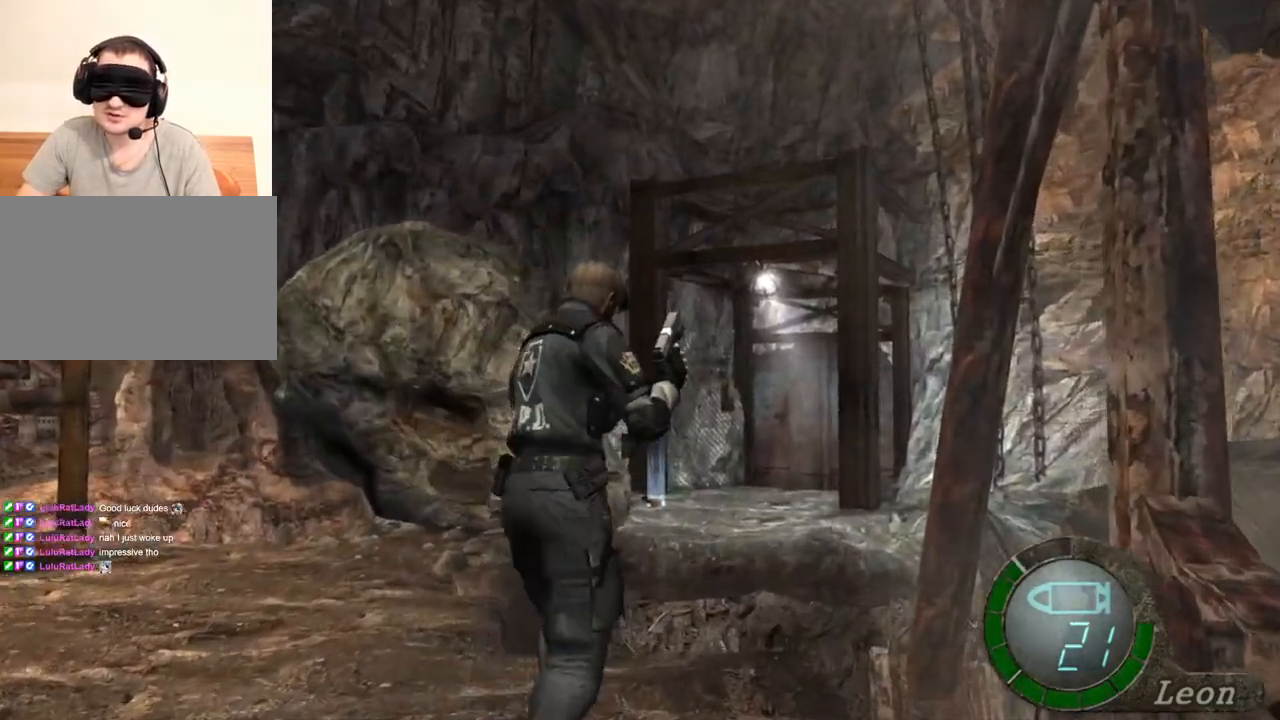
{"keys": ["shift", "w"], "mouse": [], "events": []}
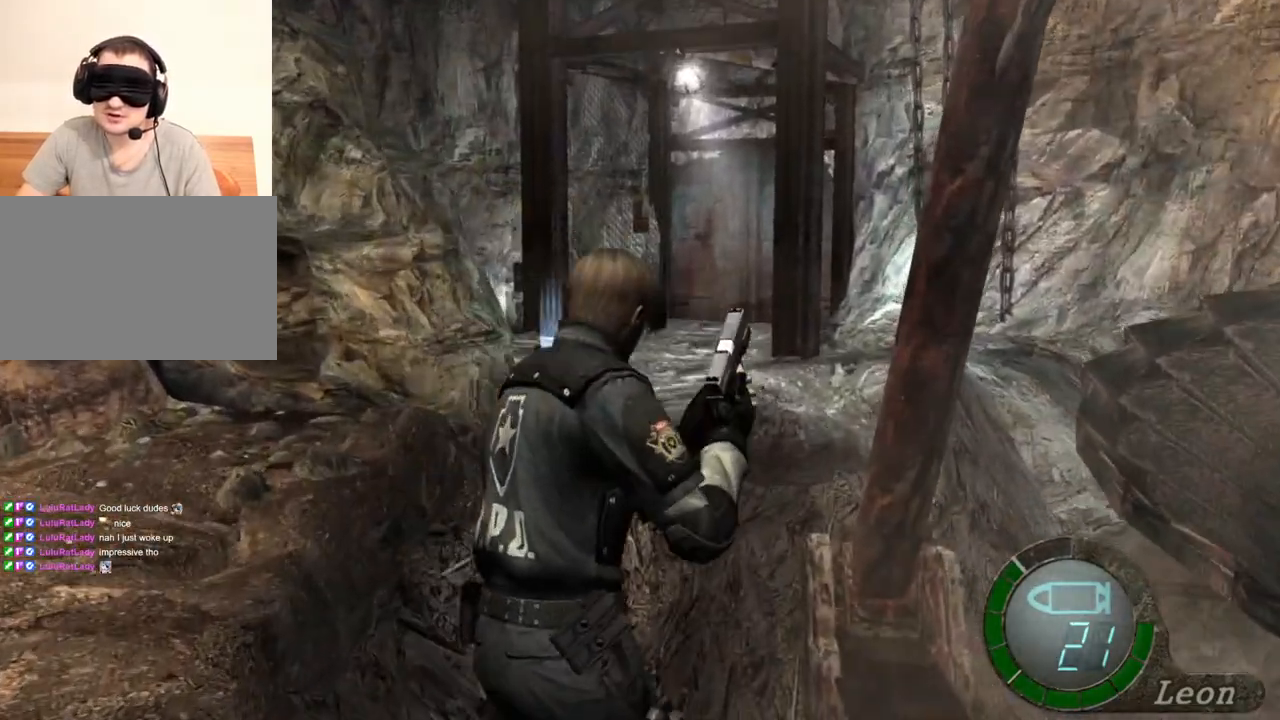
{"keys": ["shift", "w"], "mouse": [], "events": []}
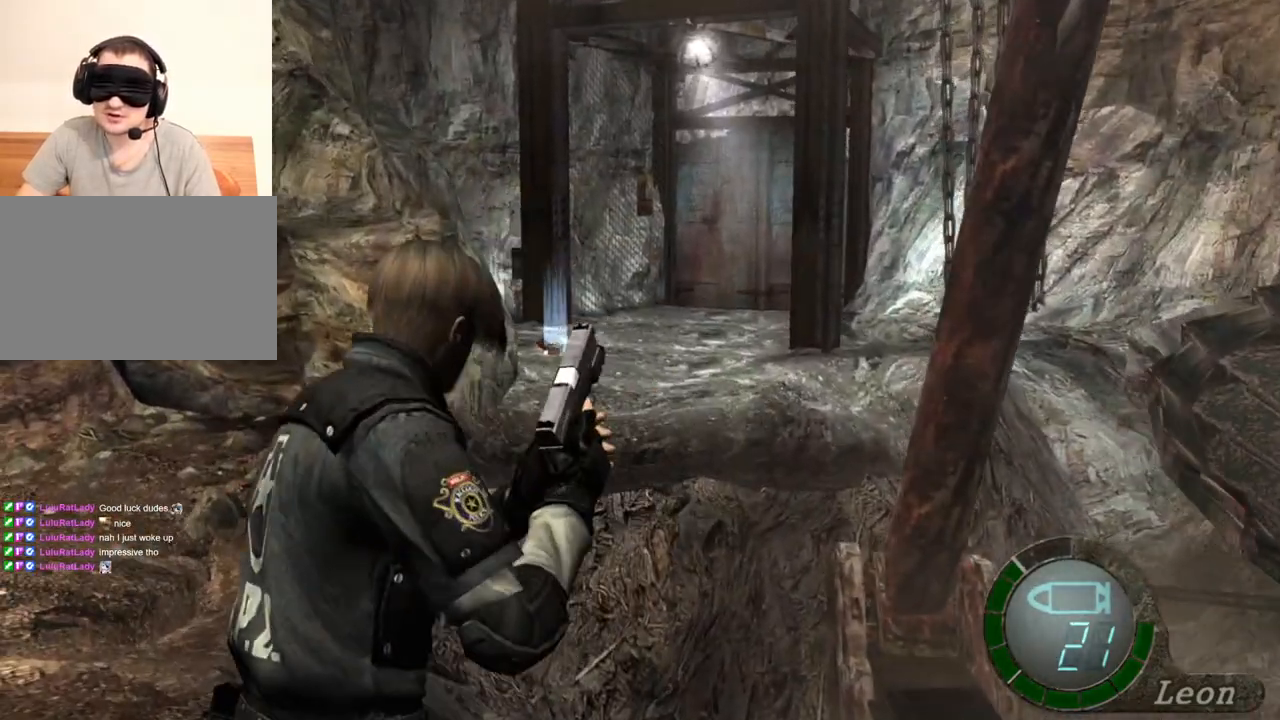
{"keys": ["shift", "w"], "mouse": [], "events": []}
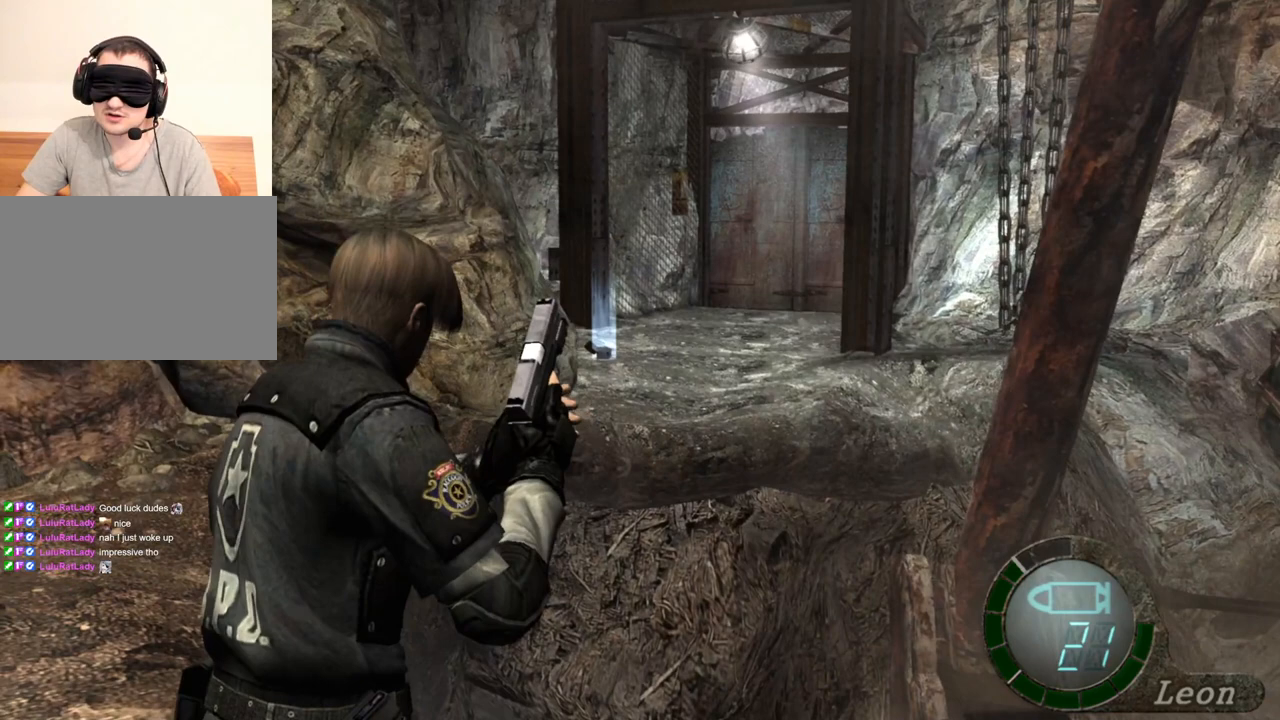
{"keys": ["shift", "w"], "mouse": [], "events": [[67, "d", "down"], [167, "d", "up"], [333, "d", "down"], [433, "d", "up"]]}
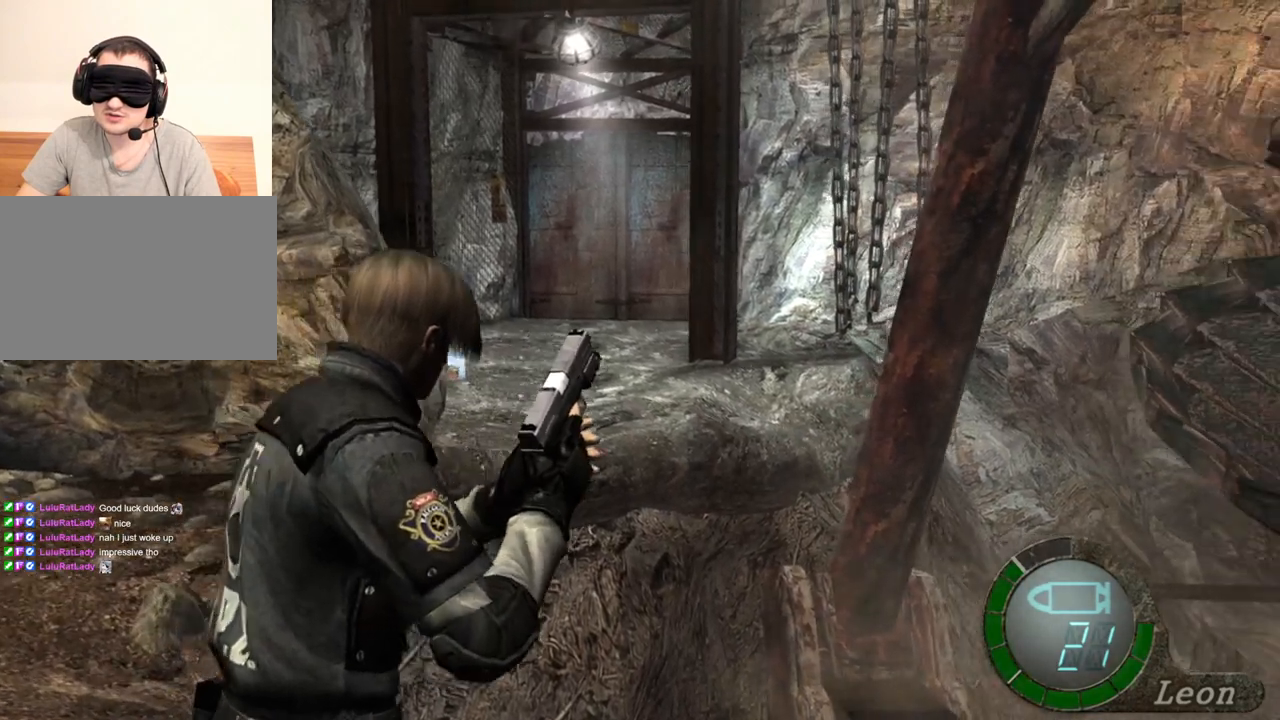
{"keys": ["shift", "w"], "mouse": [], "events": [[67, "d", "down"], [233, "d", "up"]]}
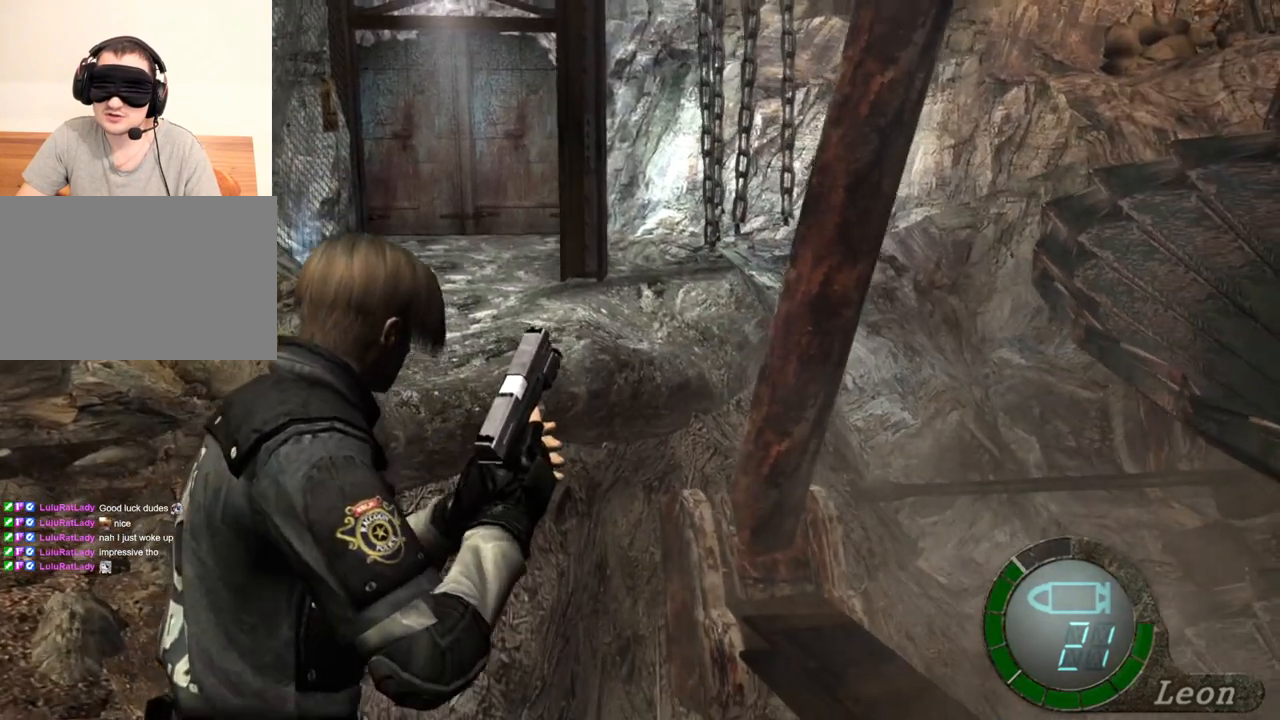
{"keys": ["shift", "w"], "mouse": [], "events": [[233, "d", "down"], [333, "d", "up"]]}
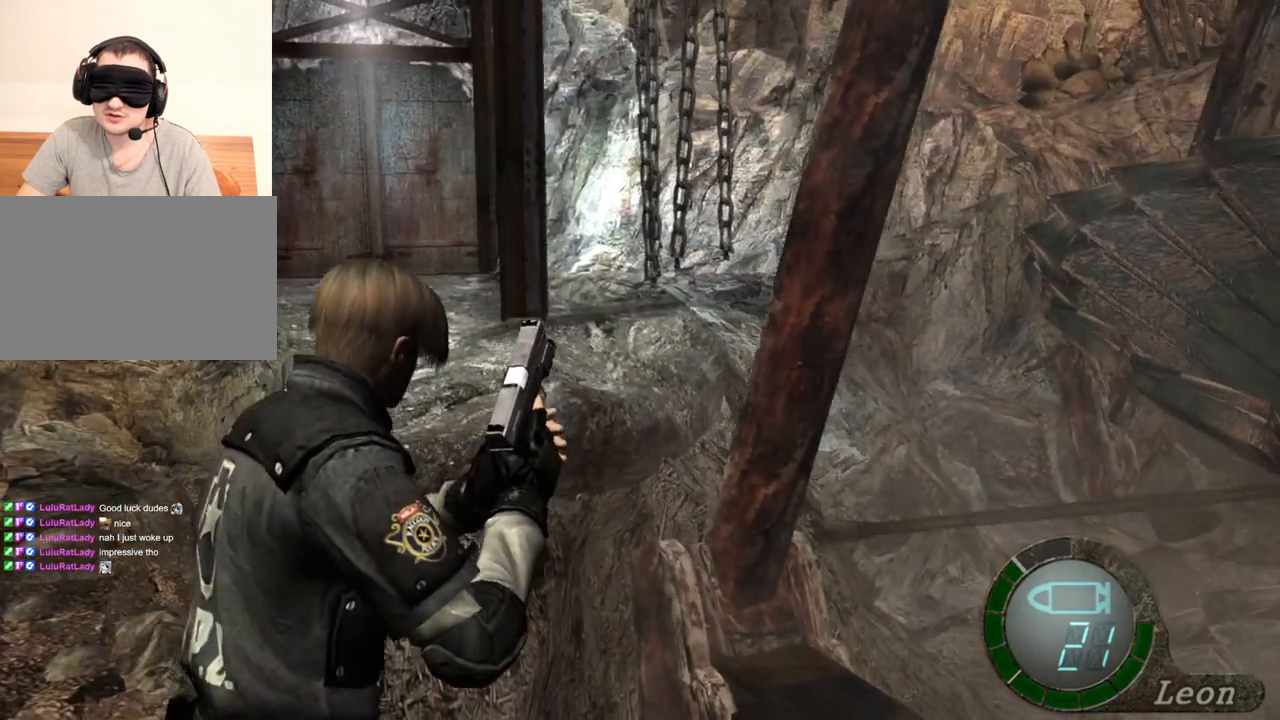
{"keys": [], "mouse": [], "events": [[333, "w", "up"], [400, "shift", "up"]]}
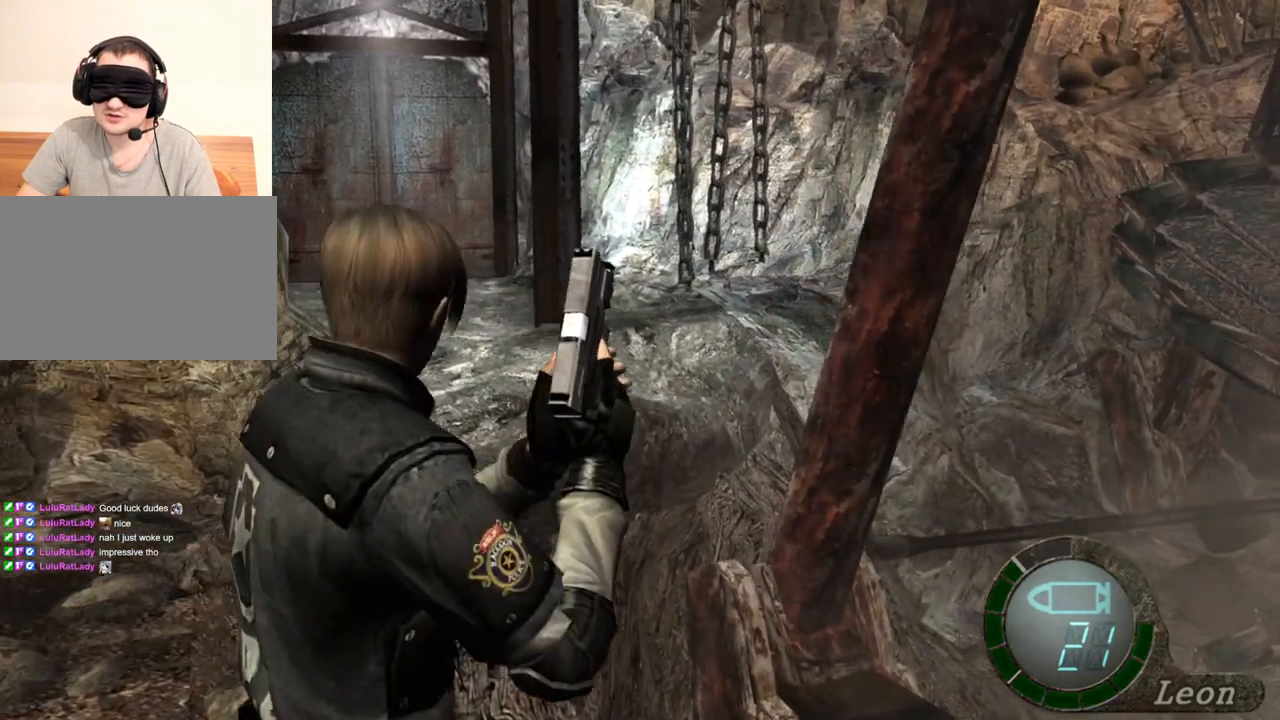
{"keys": ["e"], "mouse": [], "events": [[367, "e", "down"], [433, "e", "up"], [500, "e", "down"]]}
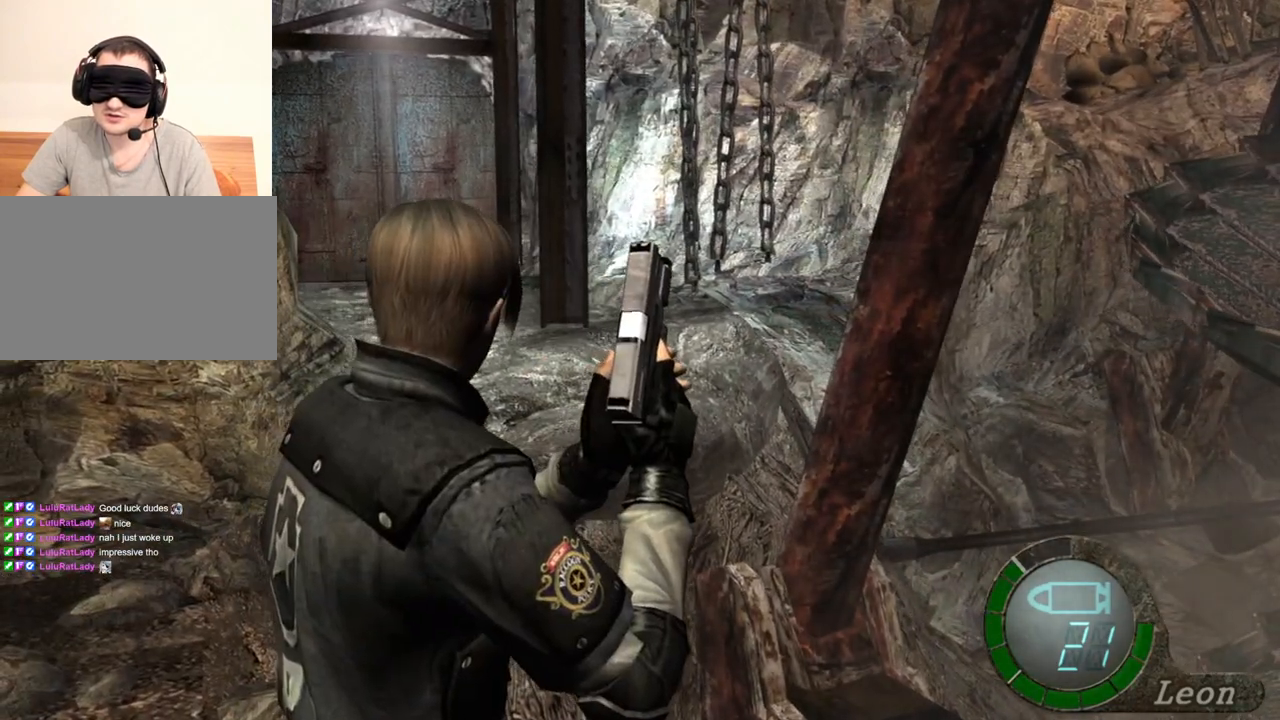
{"keys": [], "mouse": [], "events": [[100, "e", "up"], [133, "e", "down"], [233, "e", "up"]]}
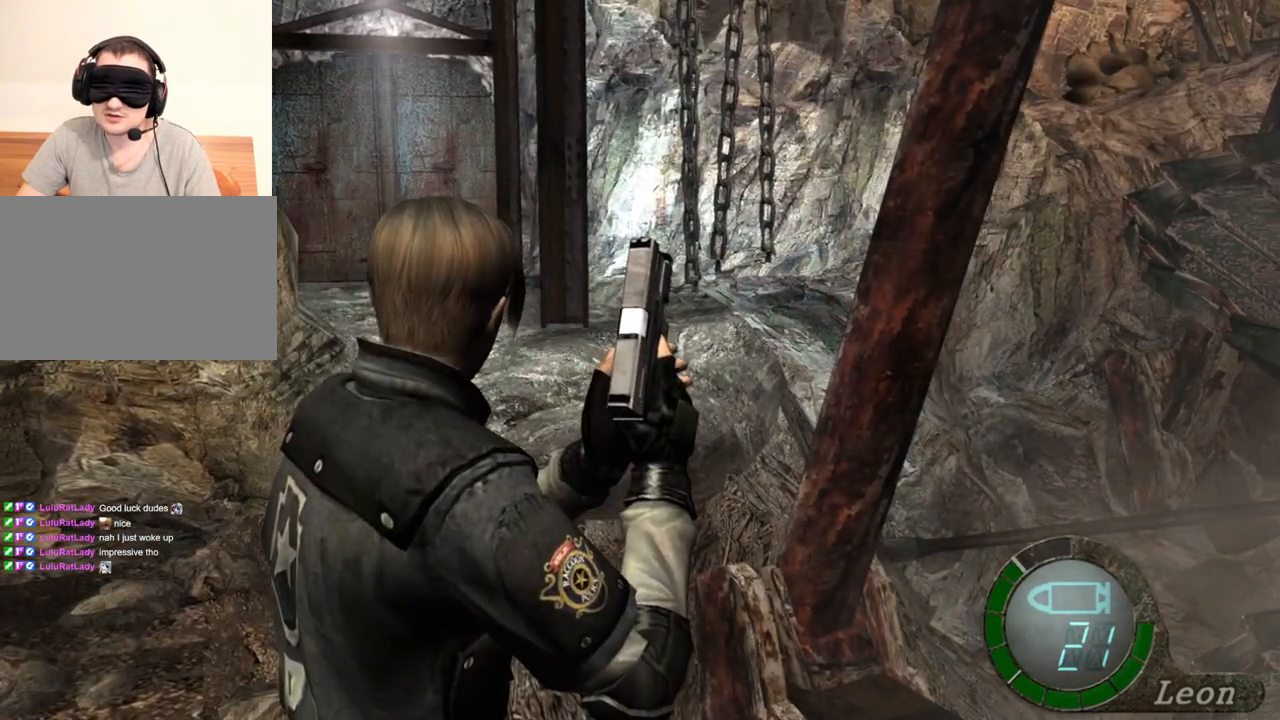
{"keys": ["shift", "w"], "mouse": [], "events": [[367, "shift", "down"], [367, "w", "down"]]}
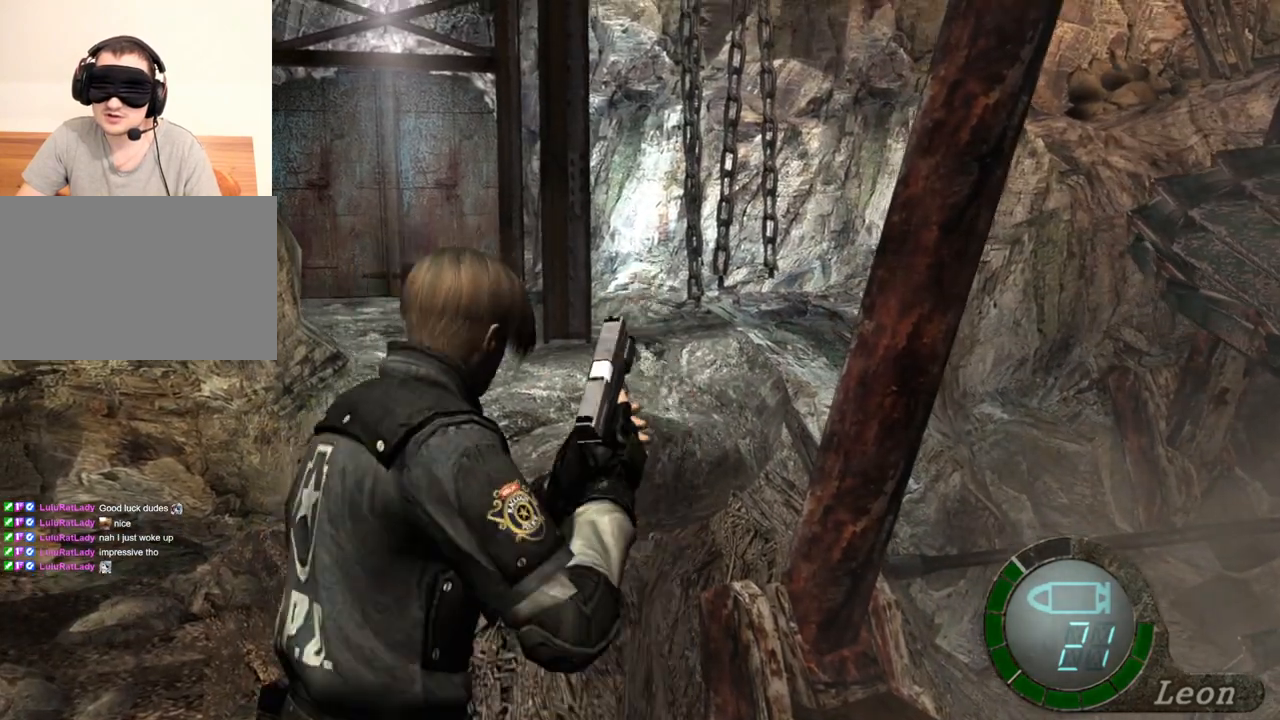
{"keys": ["shift", "w"], "mouse": [], "events": [[33, "e", "down"], [133, "e", "up"], [167, "e", "down"], [267, "e", "up"], [300, "e", "down"], [367, "e", "up"], [400, "e", "down"], [500, "e", "up"]]}
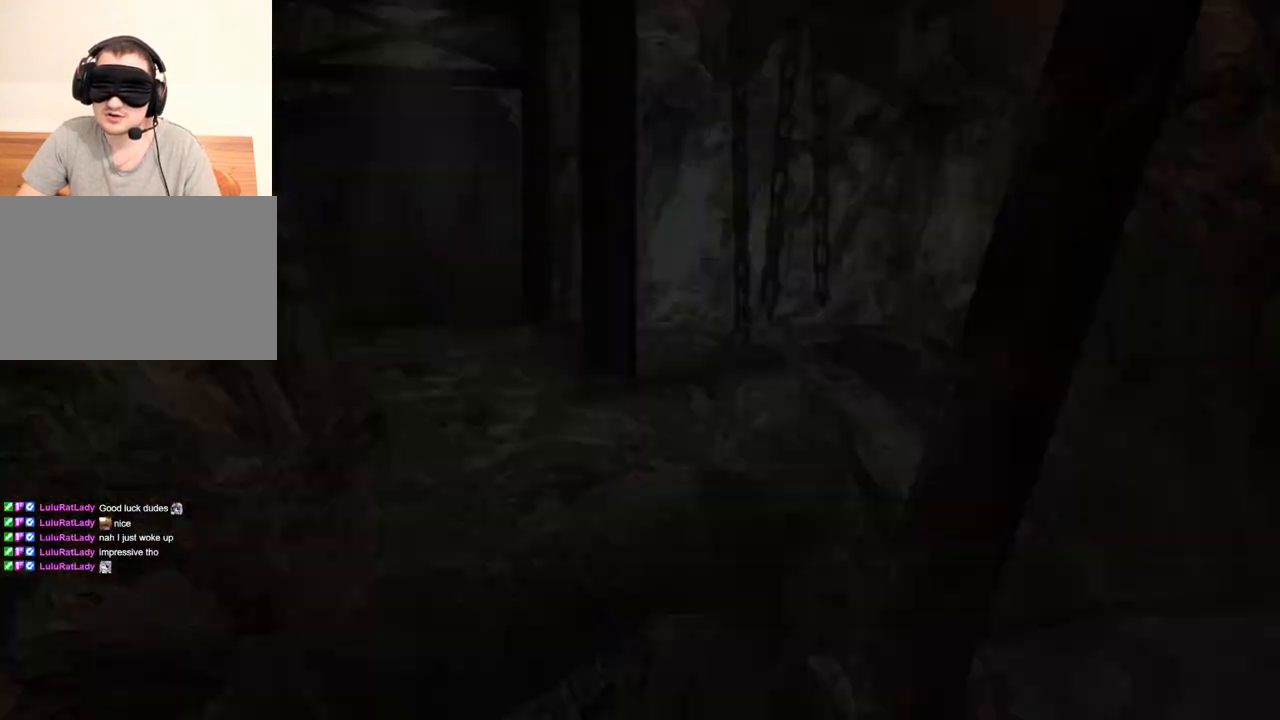
{"keys": [], "mouse": [], "events": [[33, "e", "down"], [133, "e", "up"], [200, "e", "down"], [267, "e", "up"], [367, "shift", "up"], [367, "w", "up"]]}
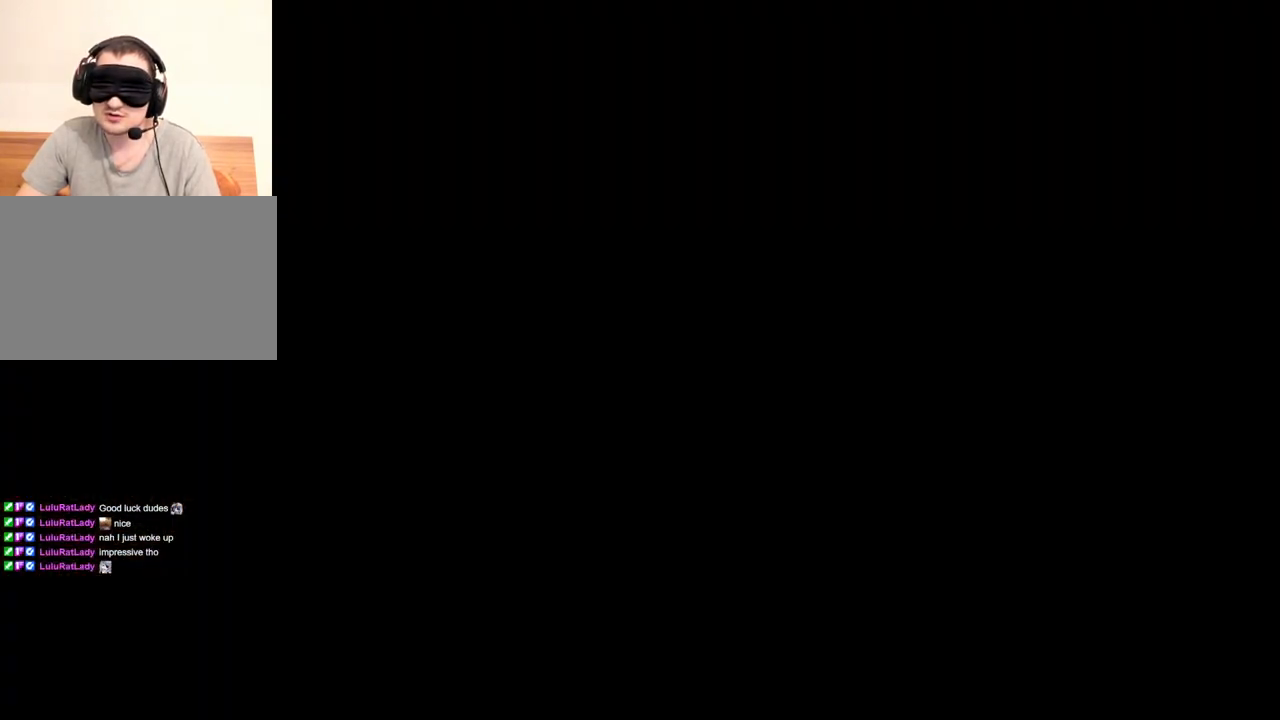
{"keys": [], "mouse": [], "events": []}
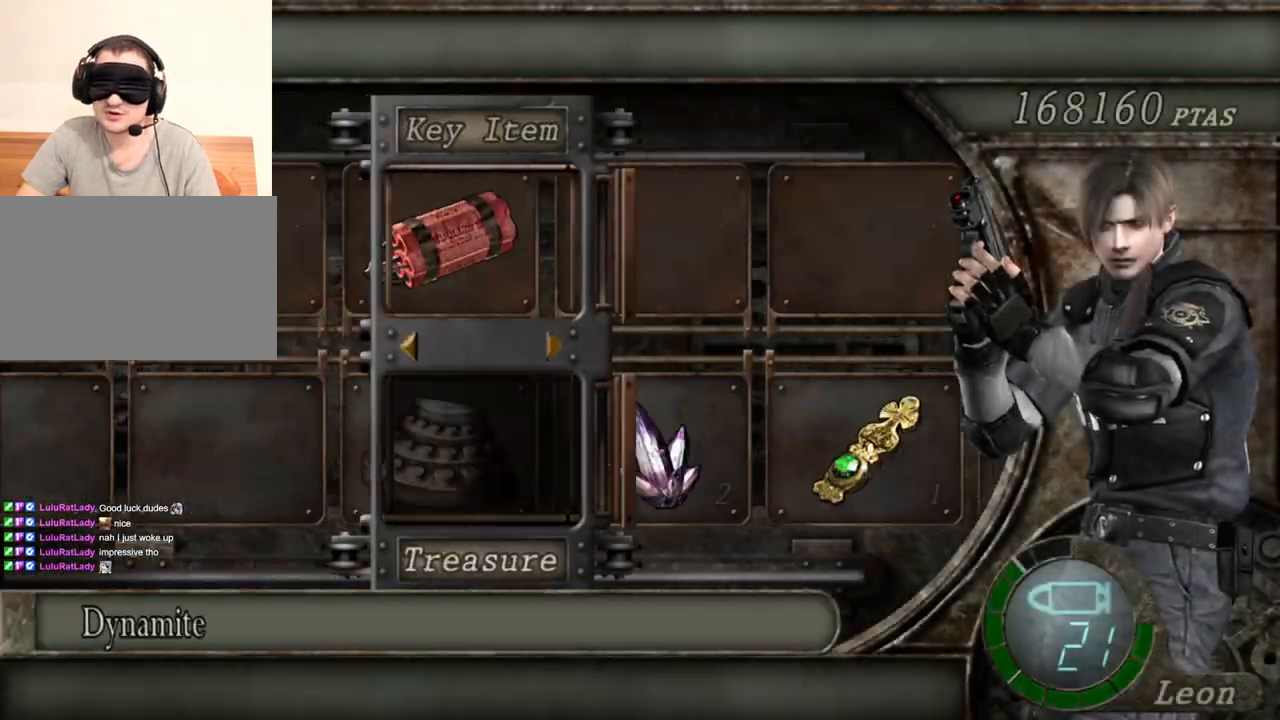
{"keys": [], "mouse": [], "events": []}
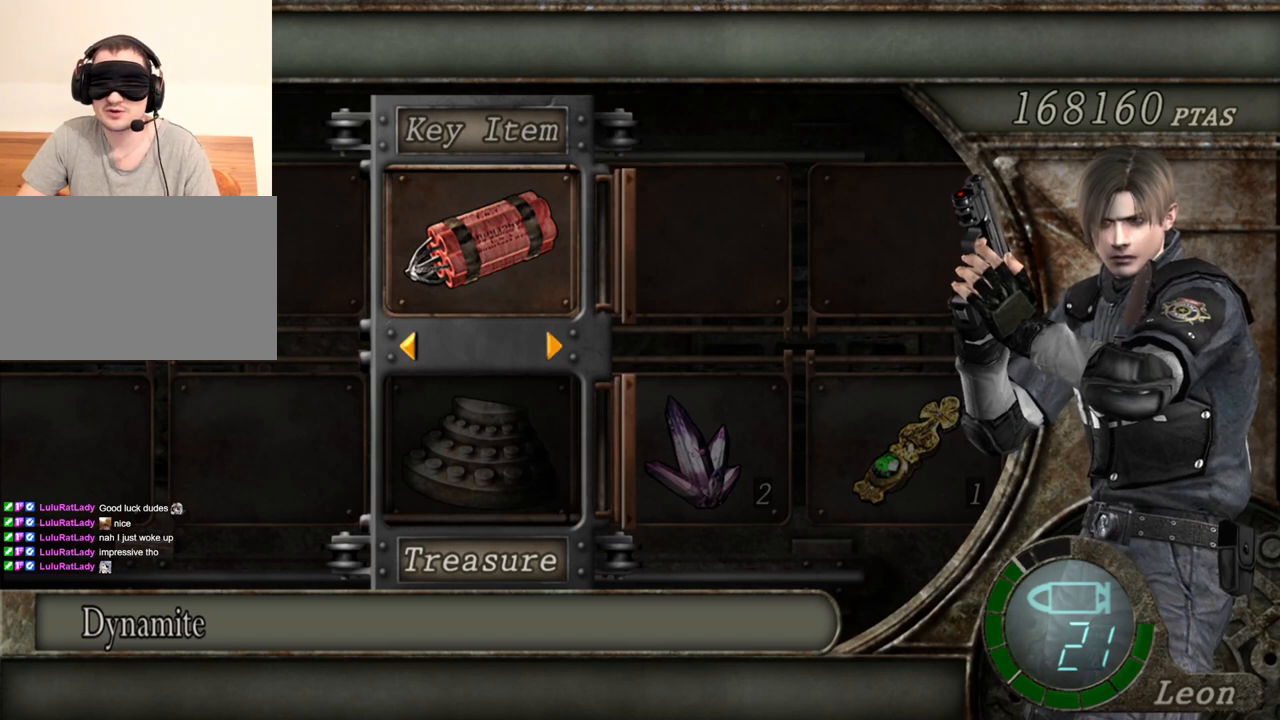
{"keys": [], "mouse": [], "events": []}
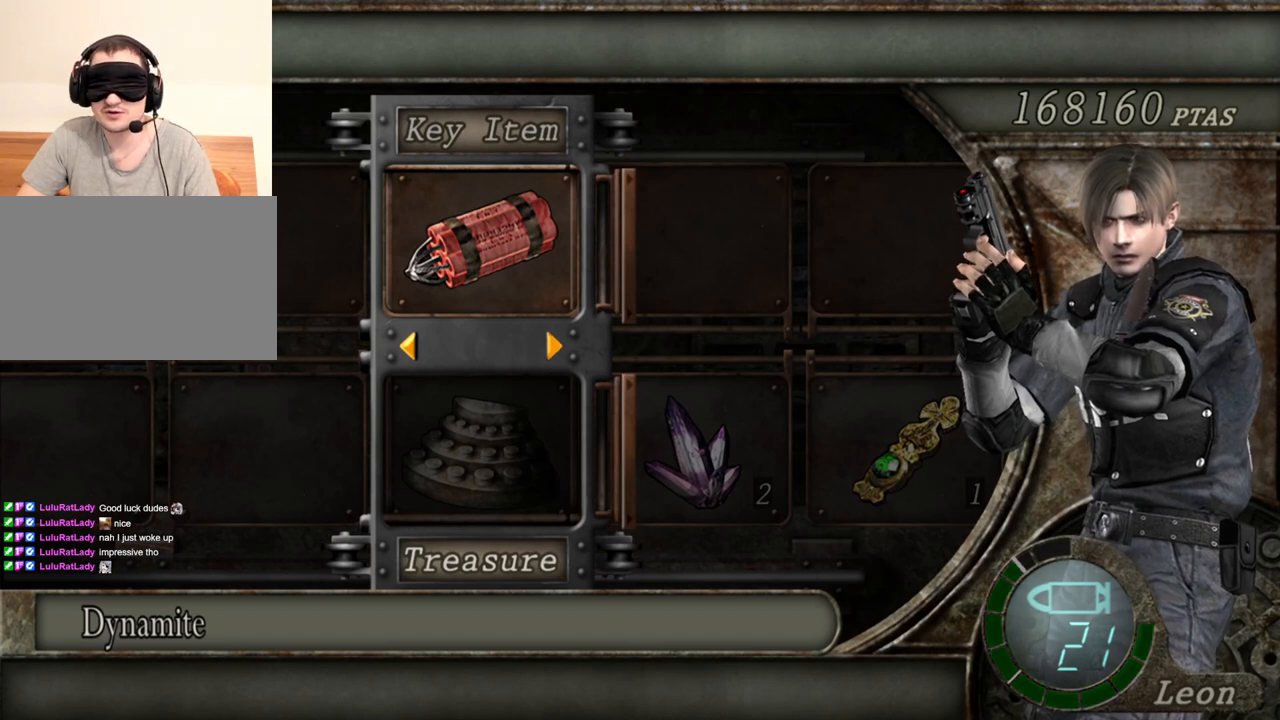
{"keys": [], "mouse": [], "events": []}
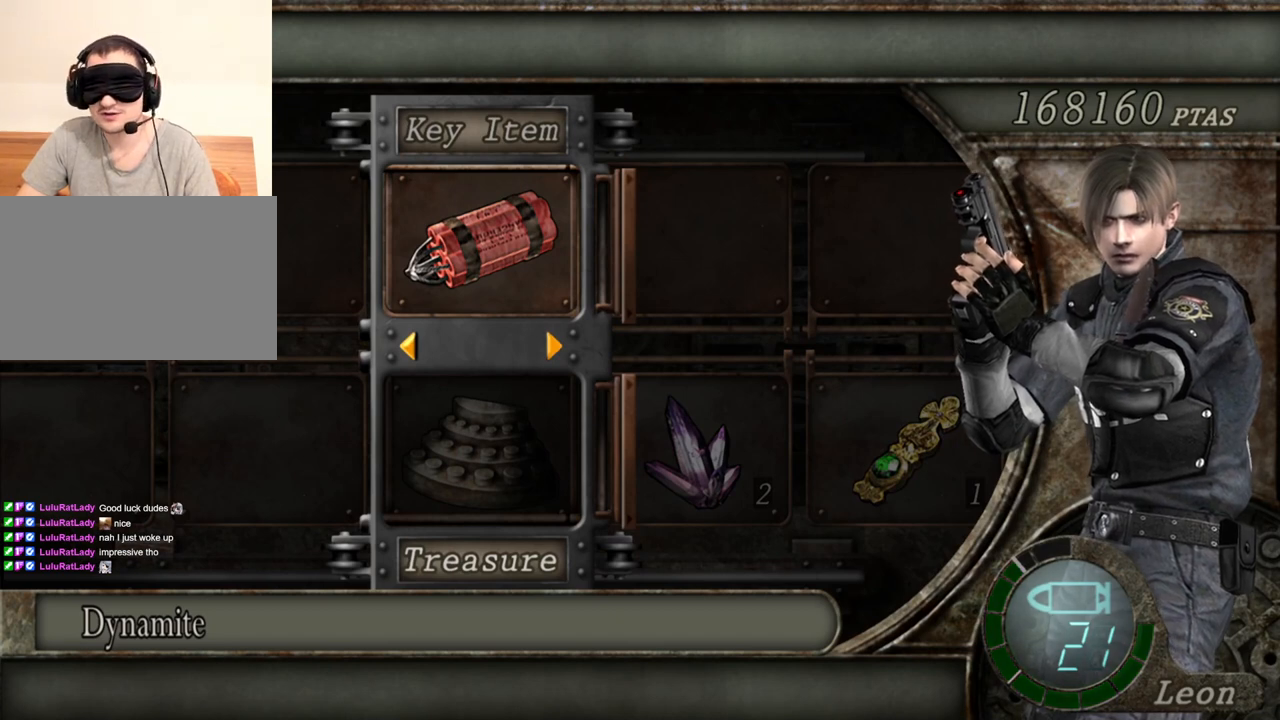
{"keys": [], "mouse": [], "events": []}
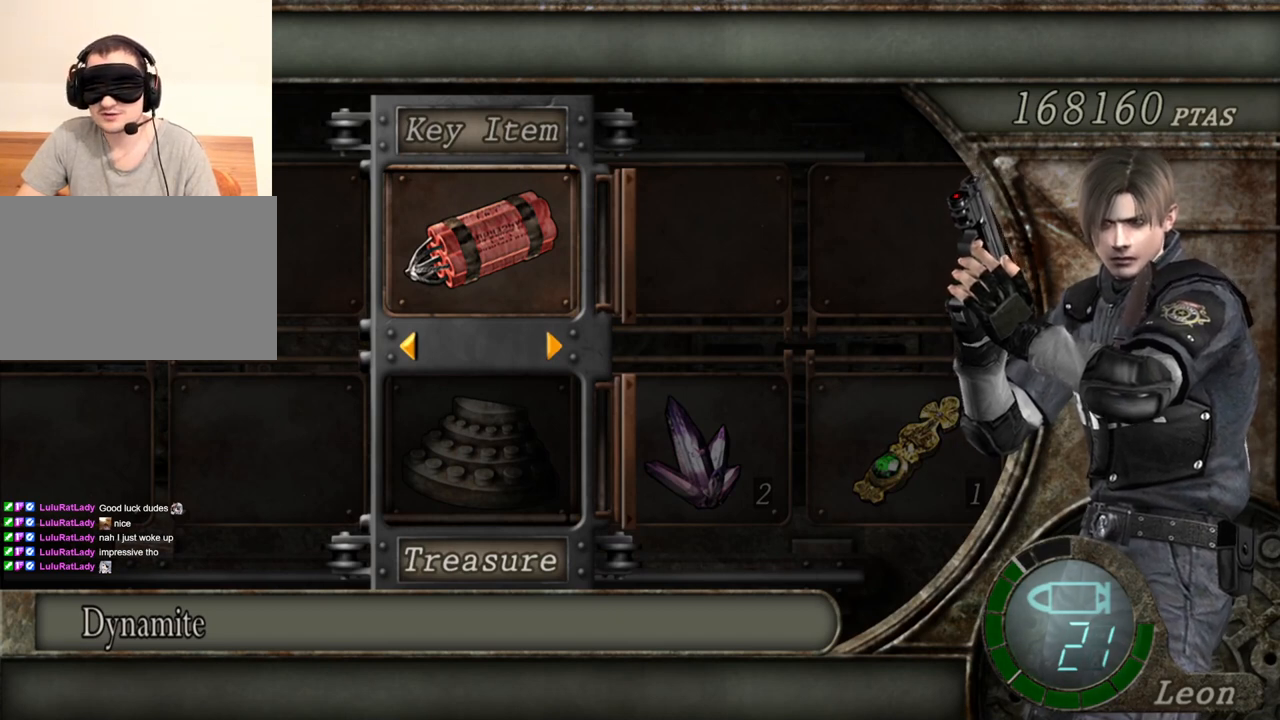
{"keys": [], "mouse": [], "events": []}
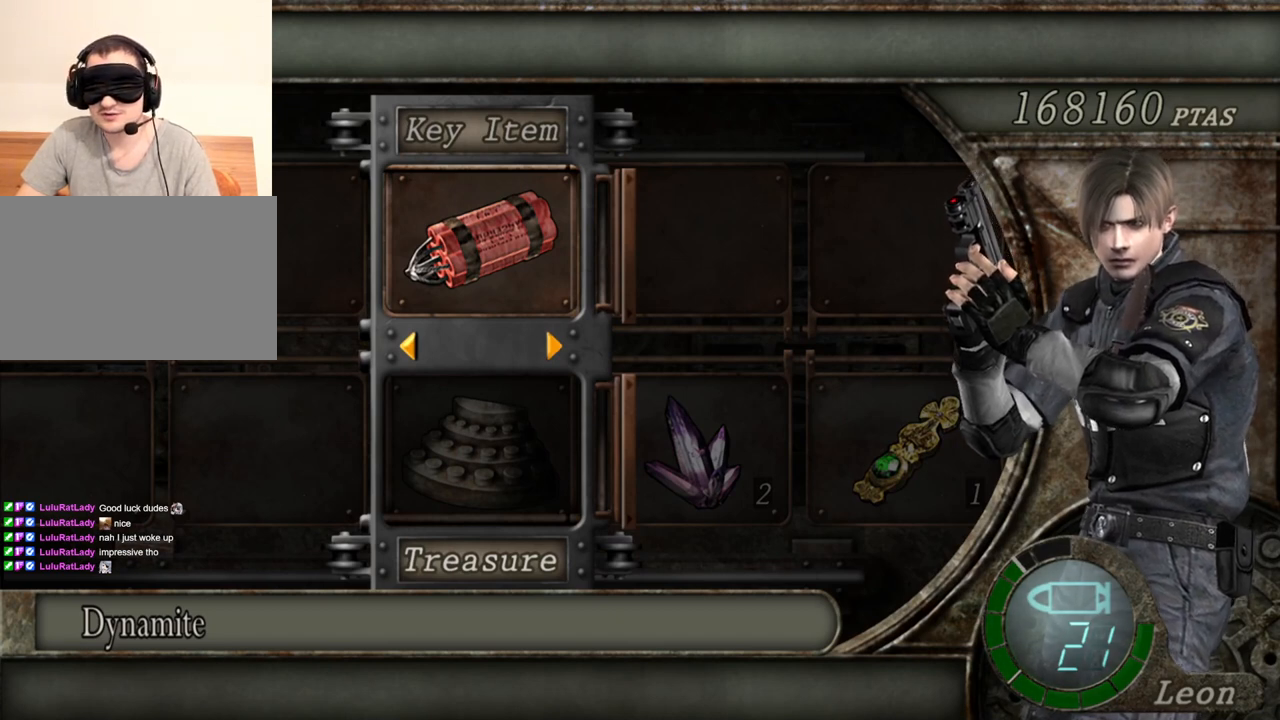
{"keys": [], "mouse": [], "events": []}
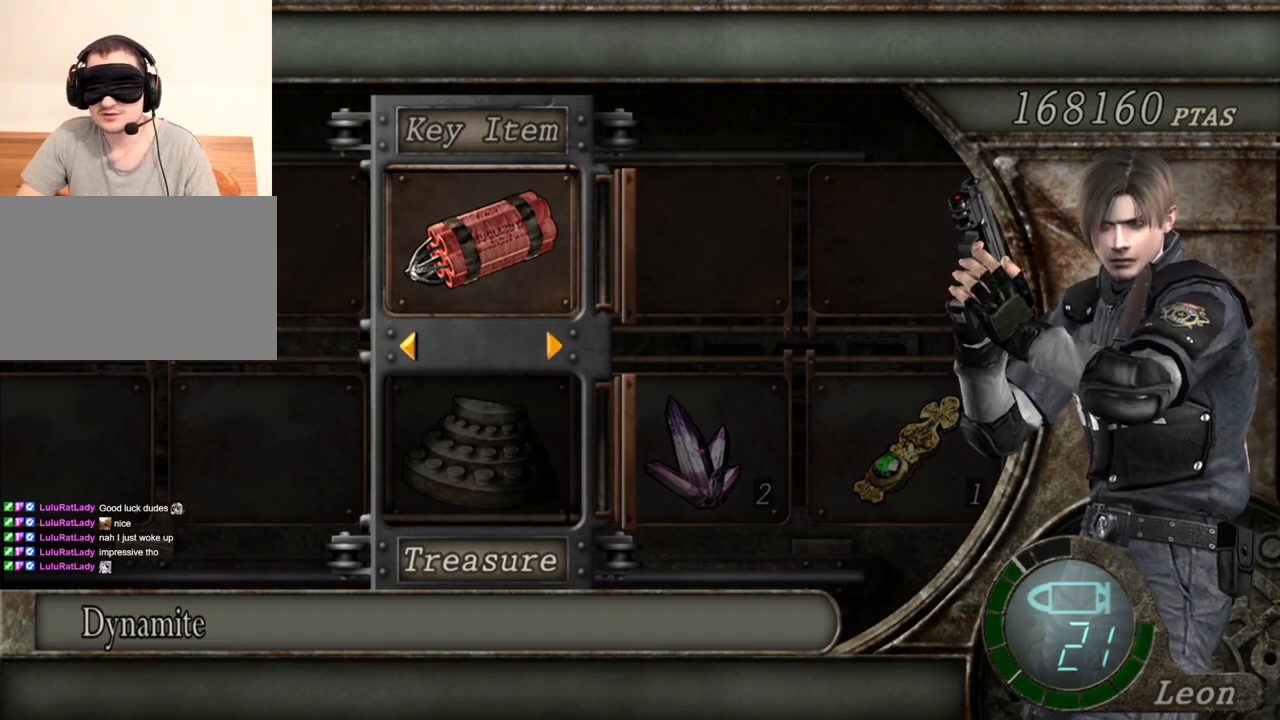
{"keys": [], "mouse": [], "events": []}
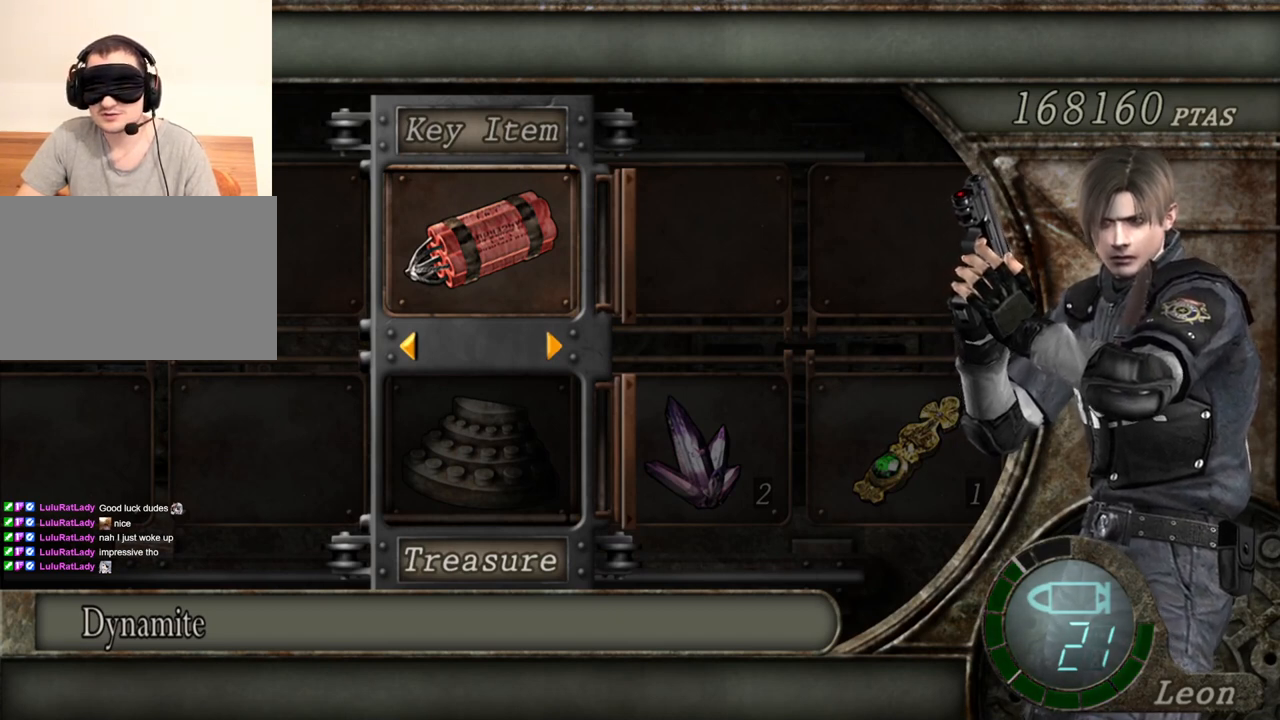
{"keys": [], "mouse": [], "events": [[367, "e", "down"], [500, "e", "up"]]}